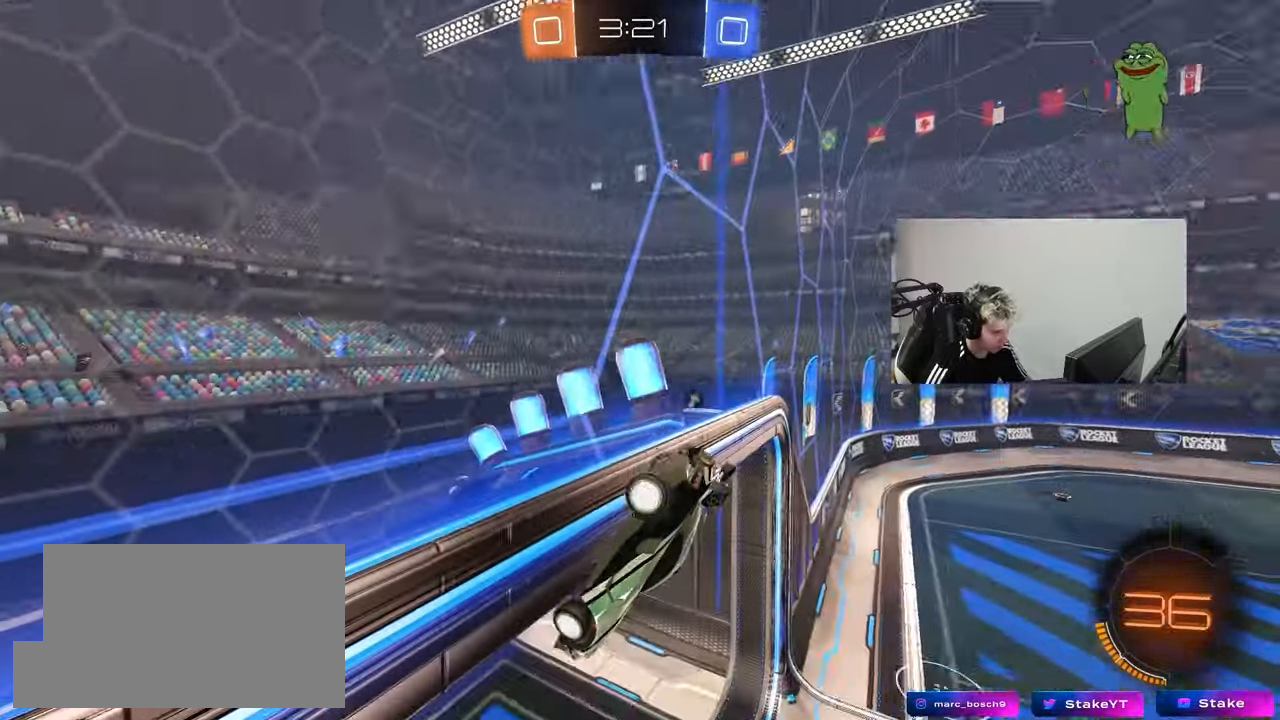
Gameplay with keyboard and mouse; each line is a JSON object with the keys and mouse buttons held at the frame after it. "events" lists presses ("down") and releases ("up") of "1", "2", "3", "4", "5", "a", "alt", "c", "caps_lock", "ctrl", "d", "e", "f", "g", "q", "r", "s", "shift", "space", "t", "tab", "v", "w", "x", "z", "mouse_left", "mouse_wheel" and "mouse_right" between this image and that frame as [ms after this image, input, new state], when the widget could be followed in between. "mouse_left", "mouse_wheel", "mouse_right" = the "left", "wheel", "right" buttons of the "mouse" list. No other keys are recorded. "wheel" means that the mouse wheel is clicked or scrolled. "mouse_move" is the direction in which the mouse moves at that frame (one of eight, or "still"), when it could be read.
{"keys": ["d", "s"], "mouse": [], "mouse_move": "still", "events": [[117, "s", "down"], [217, "shift", "down"], [450, "d", "down"], [500, "a", "up"], [500, "shift", "up"]]}
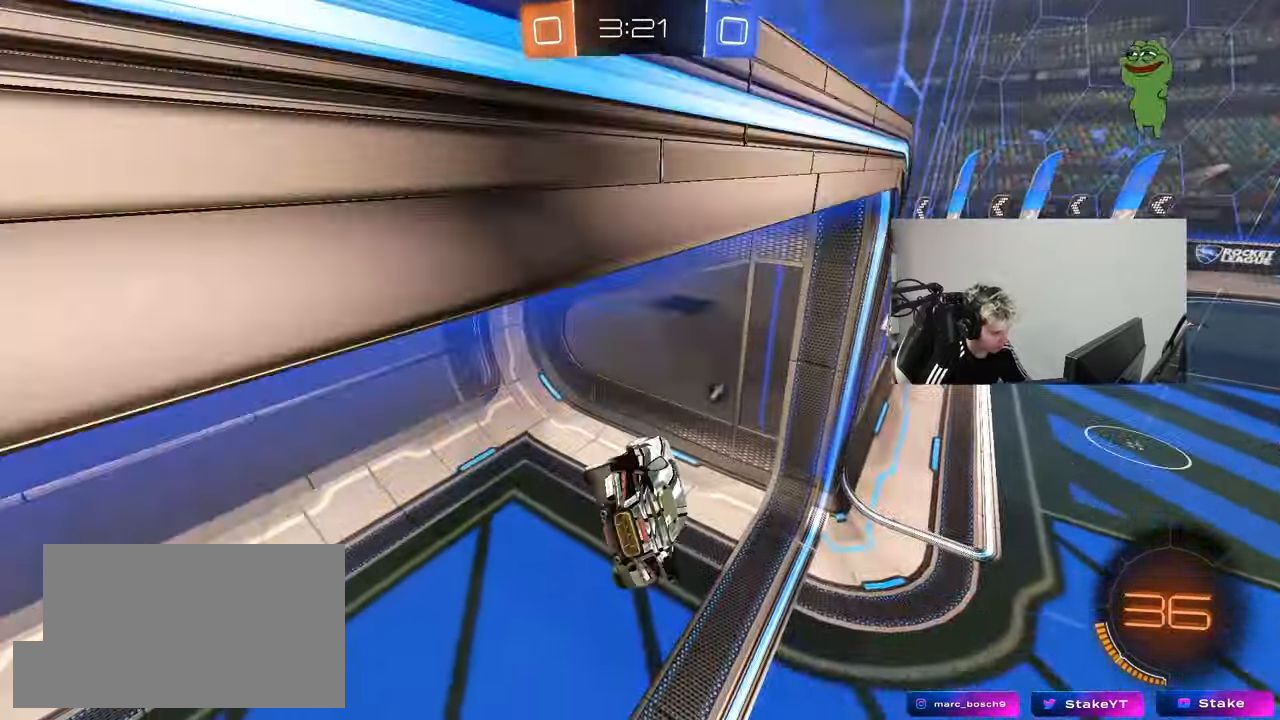
{"keys": ["w"], "mouse": ["right"], "mouse_move": "right", "events": [[133, "s", "up"], [133, "space", "down"], [267, "space", "up"], [317, "d", "up"], [367, "w", "down"], [417, "mouse_right", "down"]]}
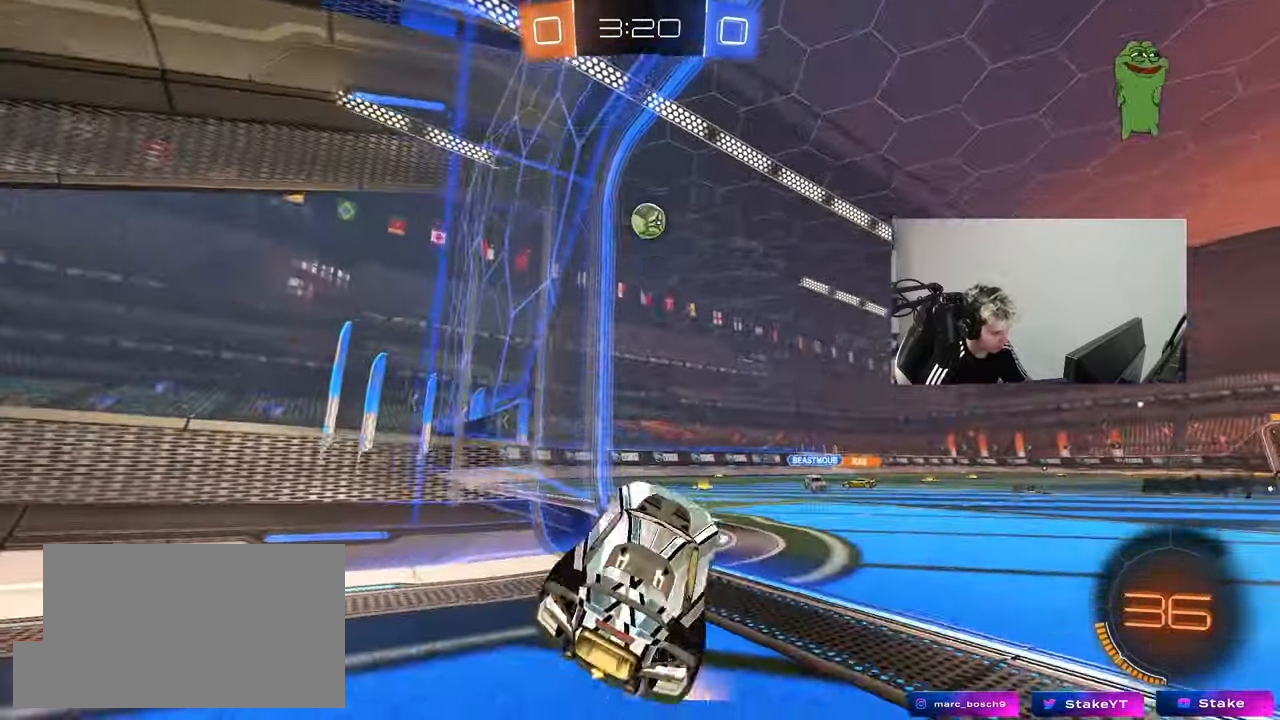
{"keys": ["w"], "mouse": [], "mouse_move": "still", "events": [[17, "d", "down"], [50, "mouse_left", "down"], [50, "mouse_right", "up"], [383, "mouse_left", "up"], [483, "d", "up"]]}
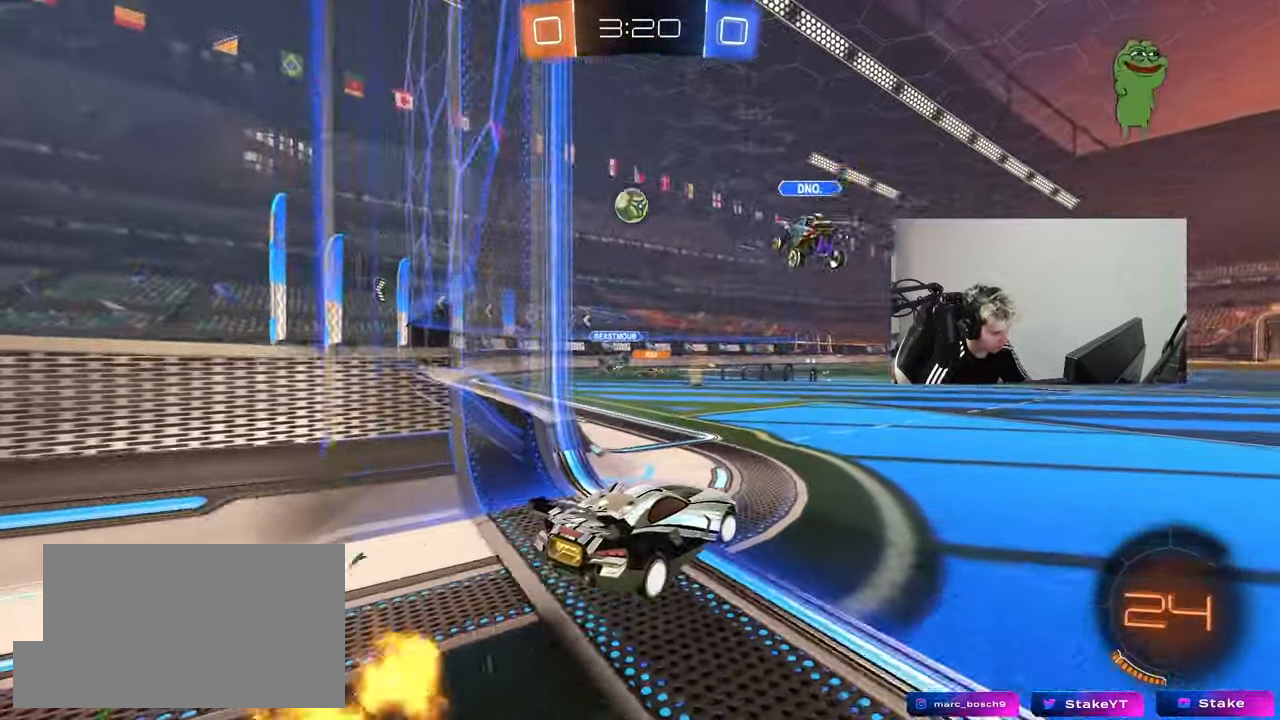
{"keys": ["a", "w"], "mouse": ["left"], "mouse_move": "still", "events": [[400, "a", "down"], [450, "mouse_left", "down"]]}
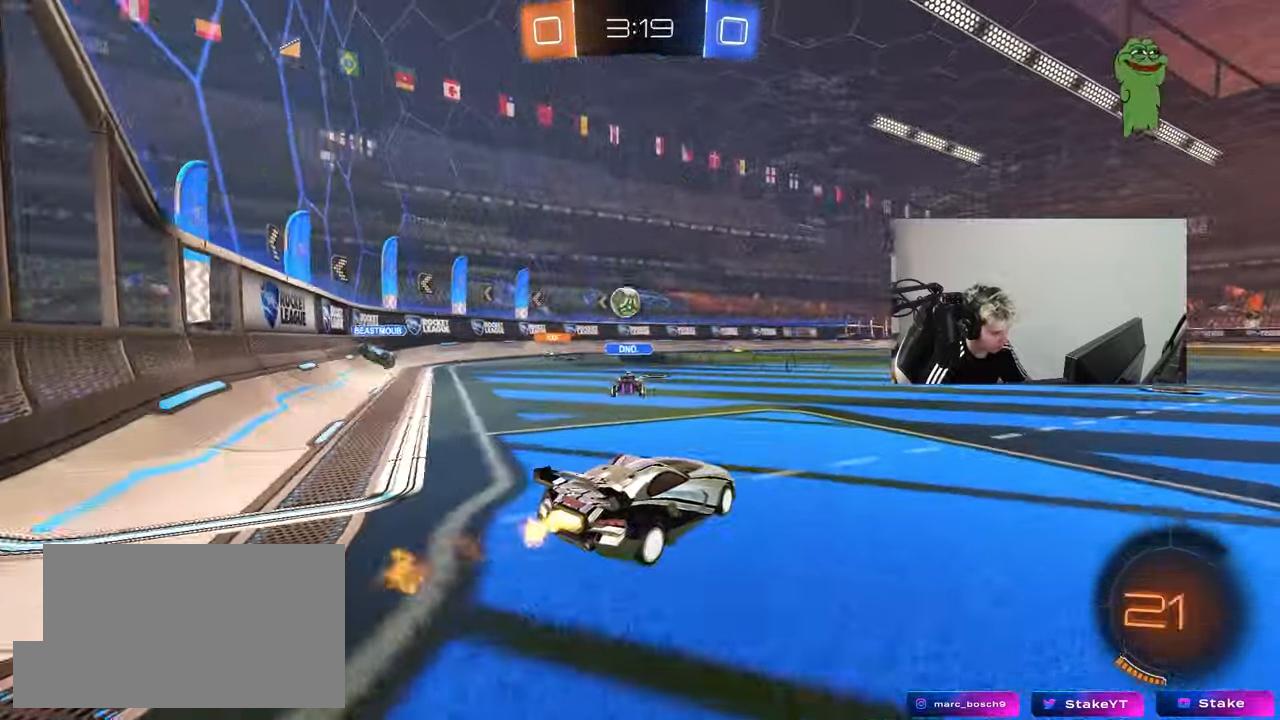
{"keys": ["d", "s", "shift"], "mouse": ["left"], "mouse_move": "still", "events": [[33, "mouse_right", "down"], [133, "a", "up"], [183, "d", "down"], [183, "mouse_right", "up"], [183, "shift", "down"], [233, "mouse_right", "down"], [267, "s", "down"], [267, "w", "up"], [317, "mouse_right", "up"]]}
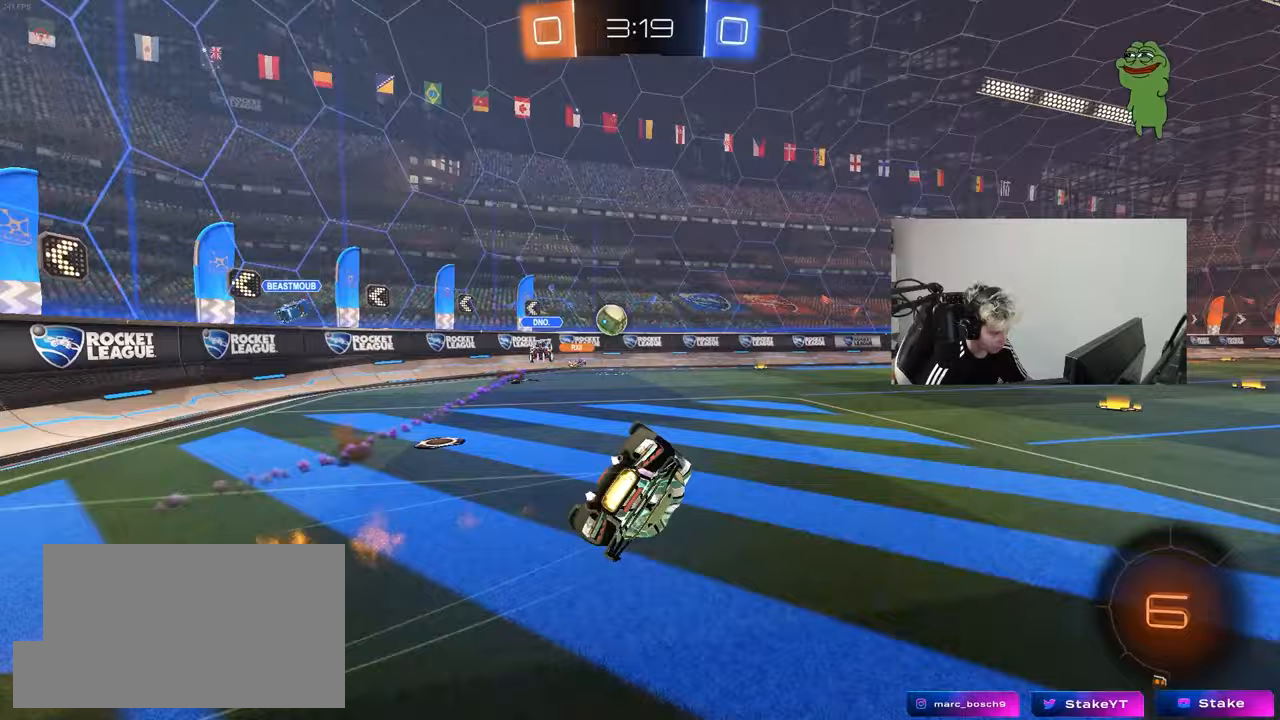
{"keys": ["d", "s", "shift"], "mouse": [], "mouse_move": "still", "events": [[150, "s", "up"], [250, "mouse_left", "up"], [300, "s", "down"]]}
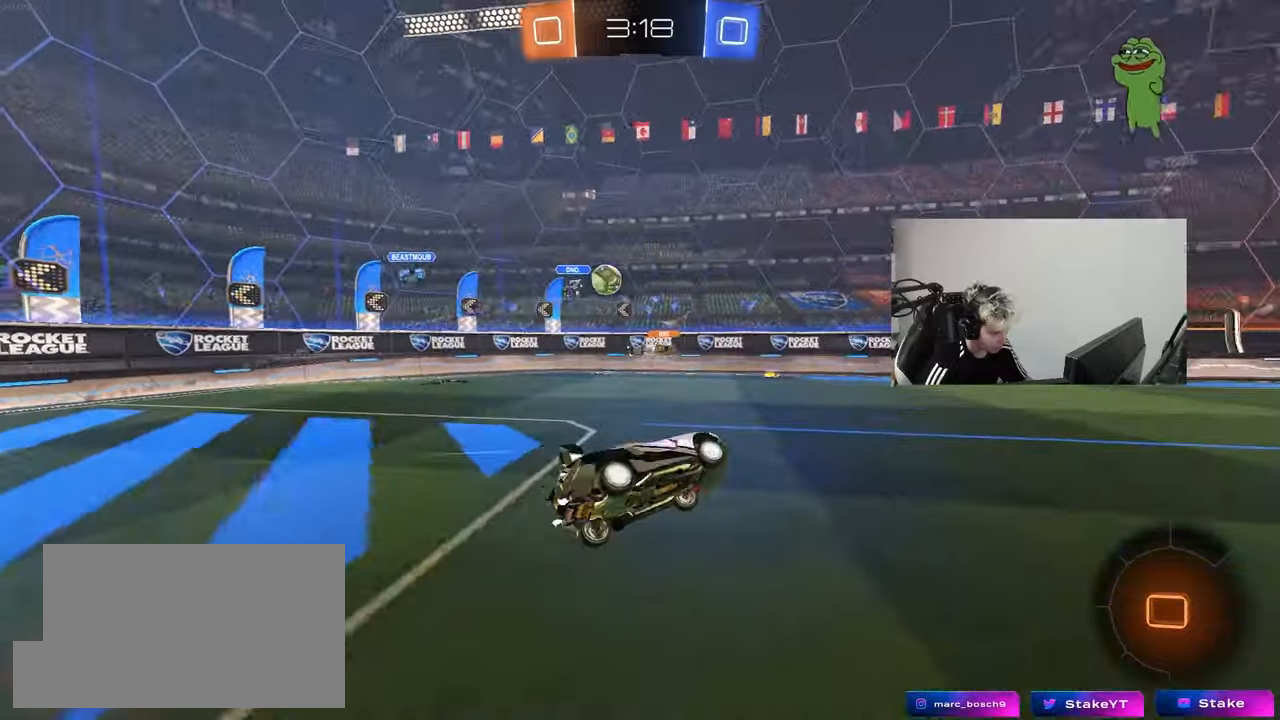
{"keys": ["w"], "mouse": [], "mouse_move": "still", "events": [[67, "shift", "up"], [117, "s", "up"], [217, "d", "up"], [267, "d", "down"], [400, "d", "up"], [400, "w", "down"]]}
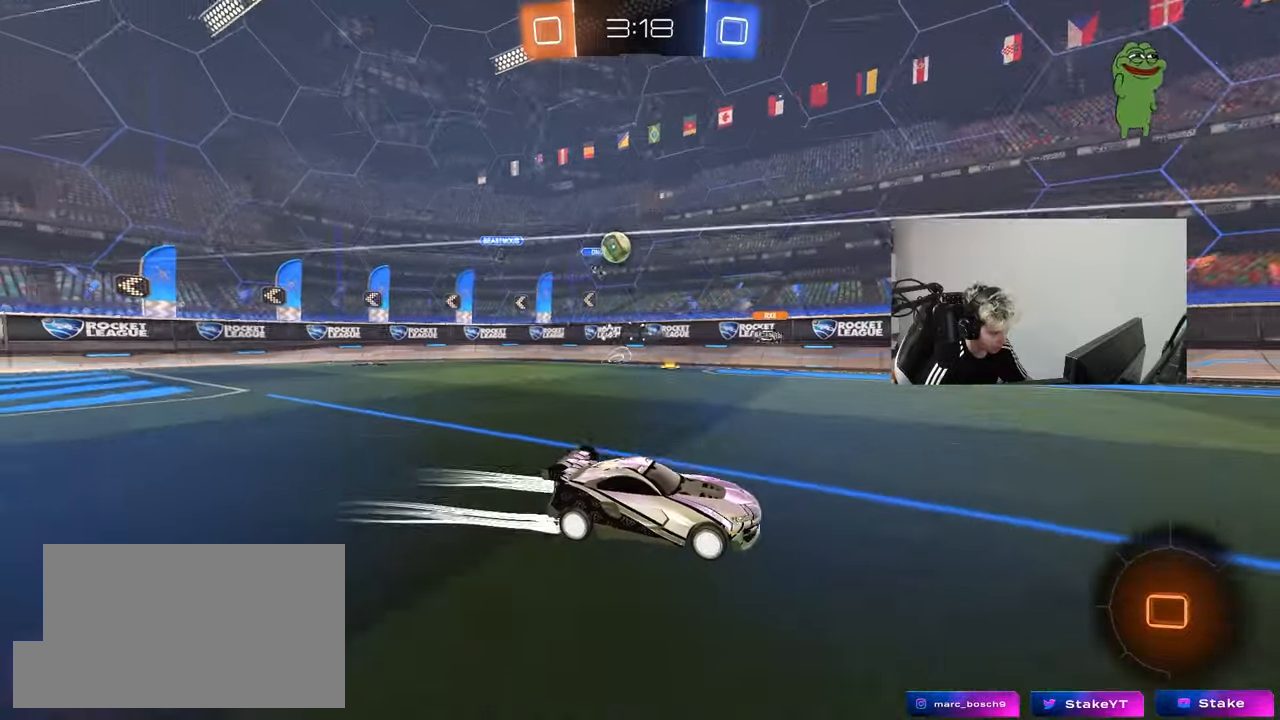
{"keys": ["w"], "mouse": [], "mouse_move": "still", "events": []}
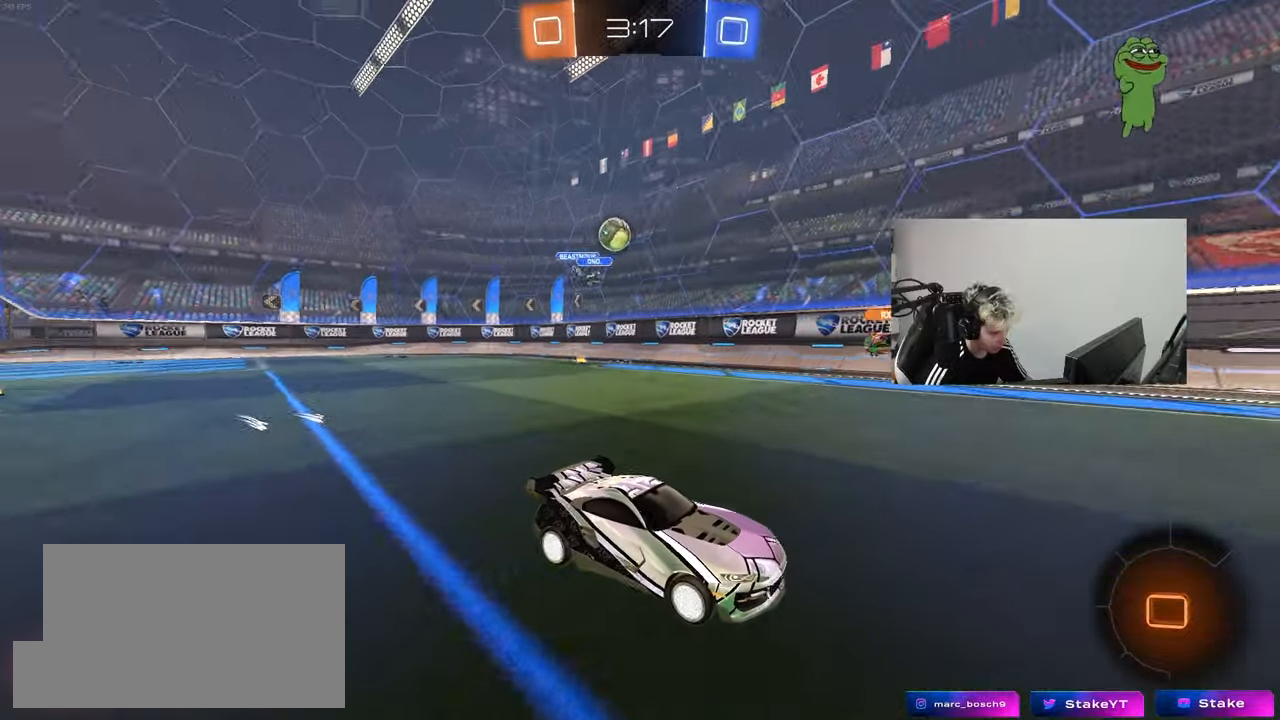
{"keys": ["w"], "mouse": ["right"], "mouse_move": "still", "events": [[100, "d", "down"], [150, "d", "up"], [200, "a", "down"], [250, "mouse_right", "down"], [283, "a", "up"], [333, "mouse_right", "up"], [383, "mouse_right", "down"]]}
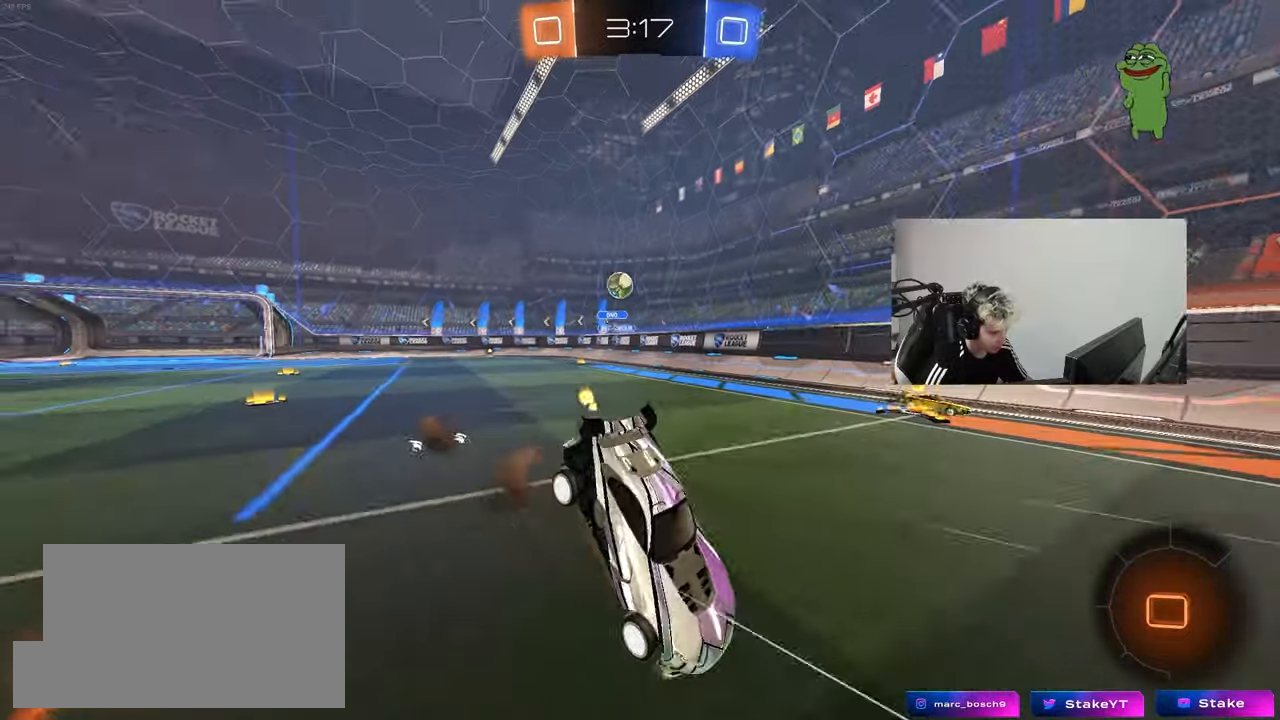
{"keys": ["space"], "mouse": [], "mouse_move": "up", "events": [[83, "mouse_right", "up"], [400, "w", "up"], [500, "space", "down"]]}
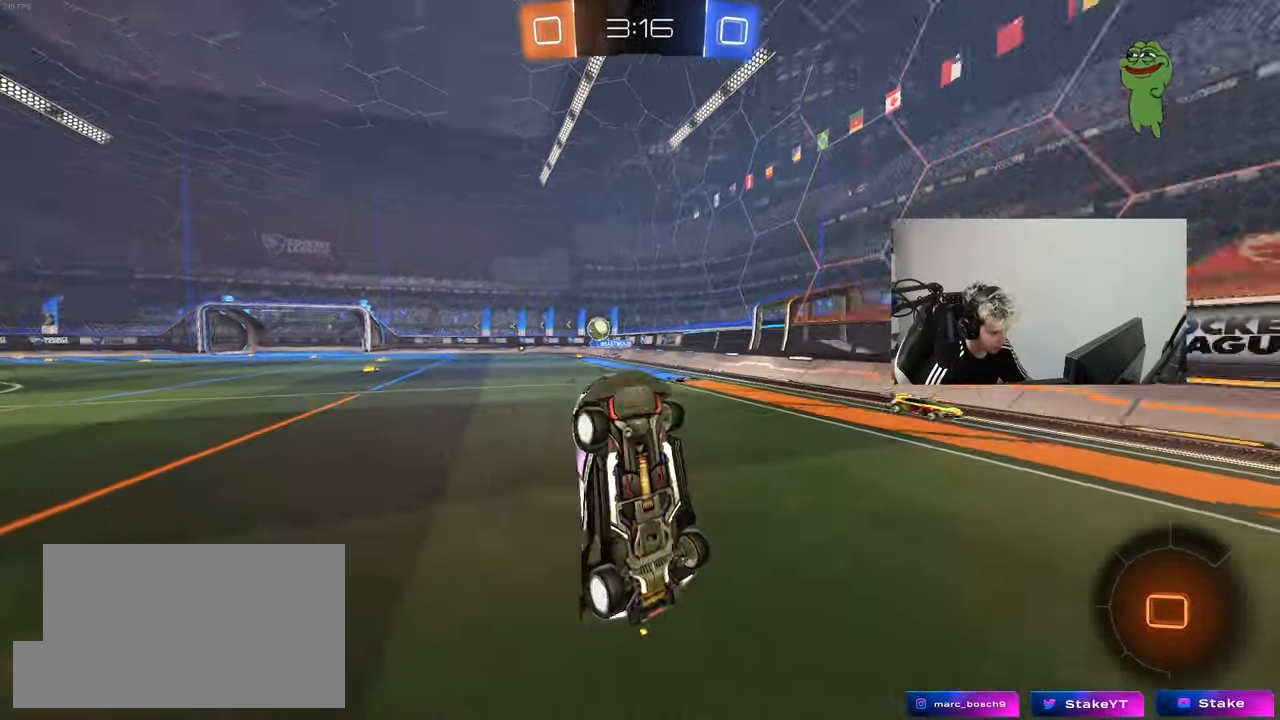
{"keys": ["space", "w"], "mouse": [], "mouse_move": "still", "events": [[183, "space", "up"], [467, "space", "down"], [467, "w", "down"]]}
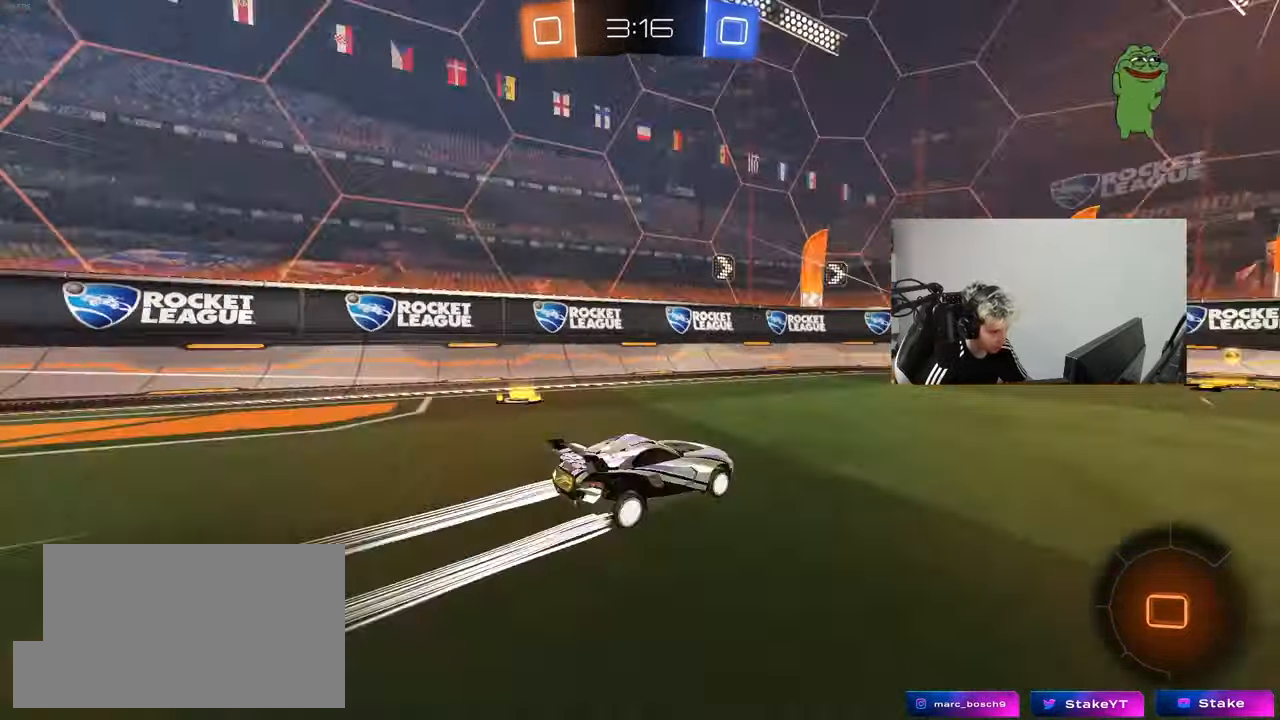
{"keys": ["d", "w"], "mouse": [], "mouse_move": "still", "events": [[150, "d", "down"], [150, "space", "up"], [333, "d", "up"], [483, "d", "down"]]}
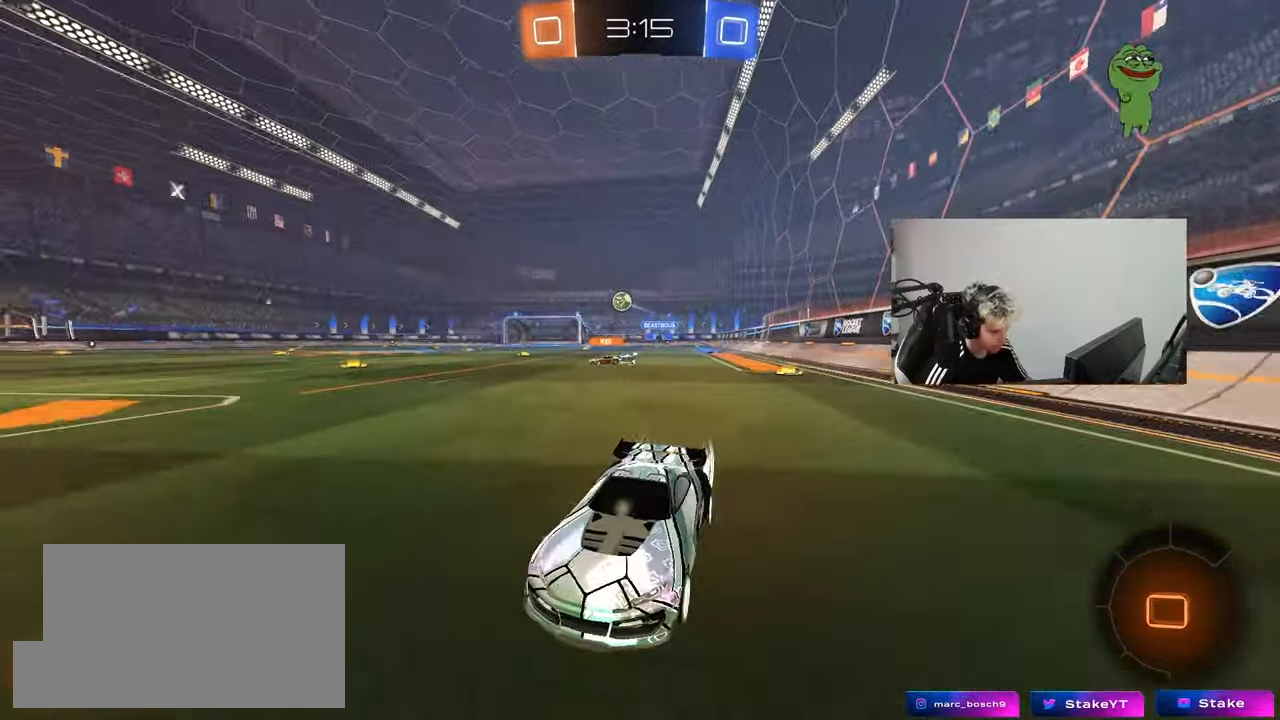
{"keys": ["d", "w"], "mouse": ["left"], "mouse_move": "down-left", "events": [[117, "shift", "down"], [217, "shift", "up"], [500, "mouse_left", "down"]]}
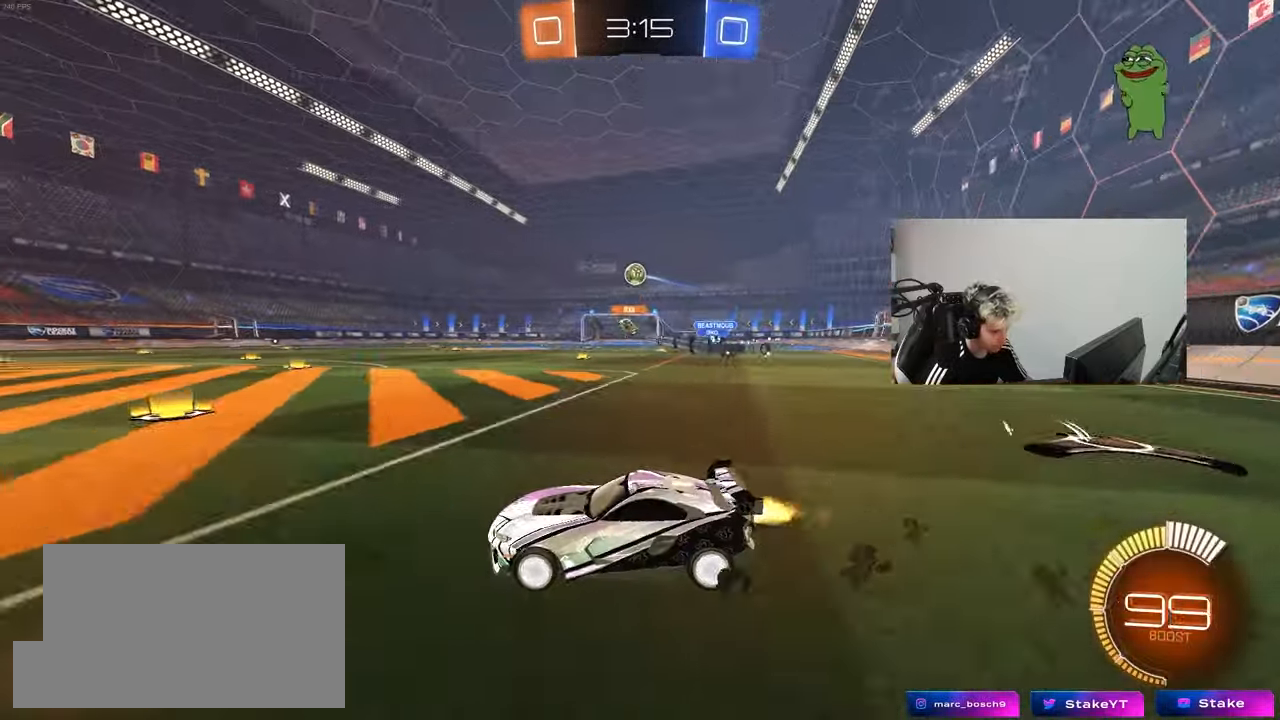
{"keys": ["d", "w"], "mouse": ["left"], "mouse_move": "down-left", "events": [[33, "d", "up"], [133, "d", "down"], [267, "mouse_left", "up"], [367, "mouse_left", "down"]]}
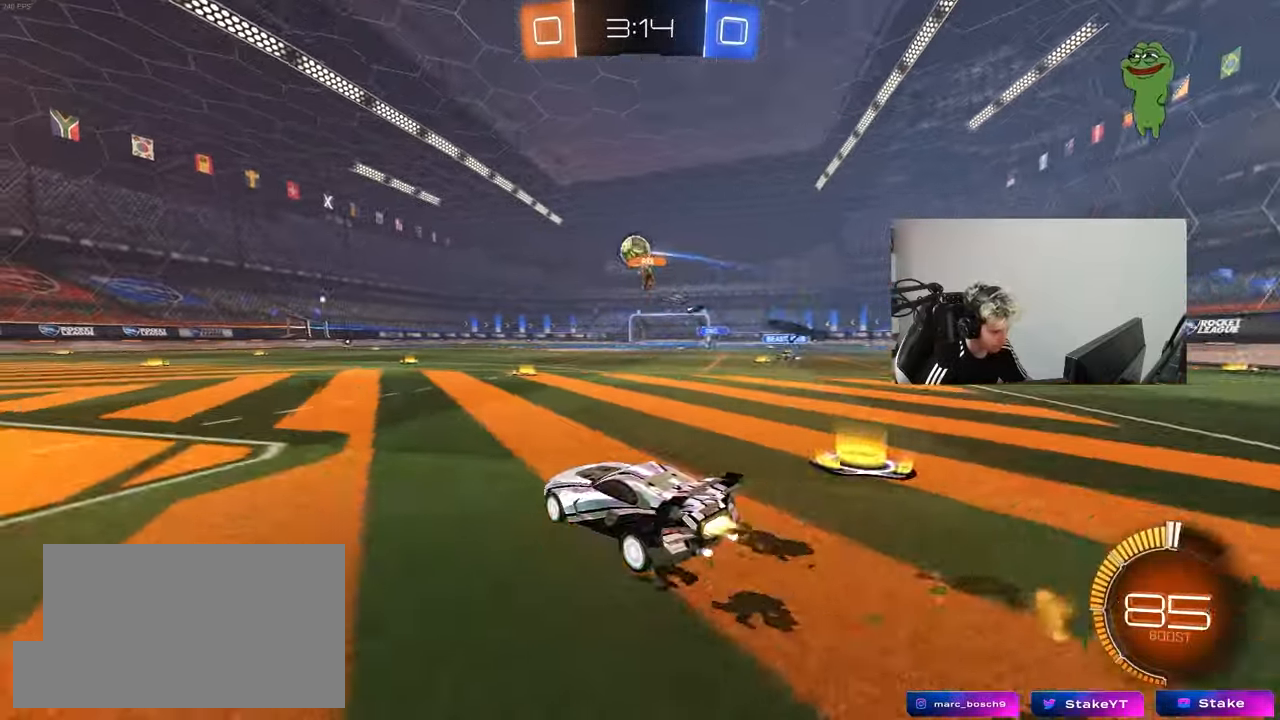
{"keys": ["w"], "mouse": [], "mouse_move": "still", "events": [[50, "a", "down"], [50, "d", "up"], [50, "mouse_left", "up"], [433, "a", "up"]]}
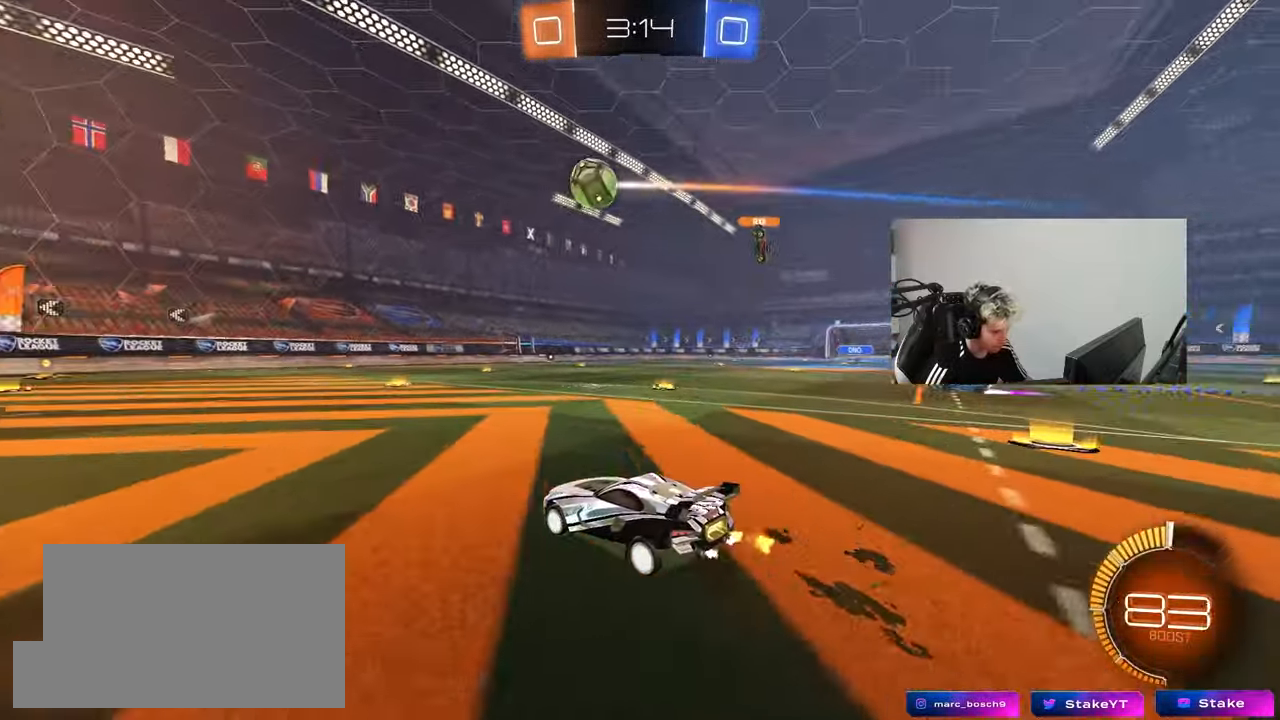
{"keys": [], "mouse": [], "mouse_move": "still", "events": [[33, "w", "up"], [117, "a", "down"], [250, "a", "up"]]}
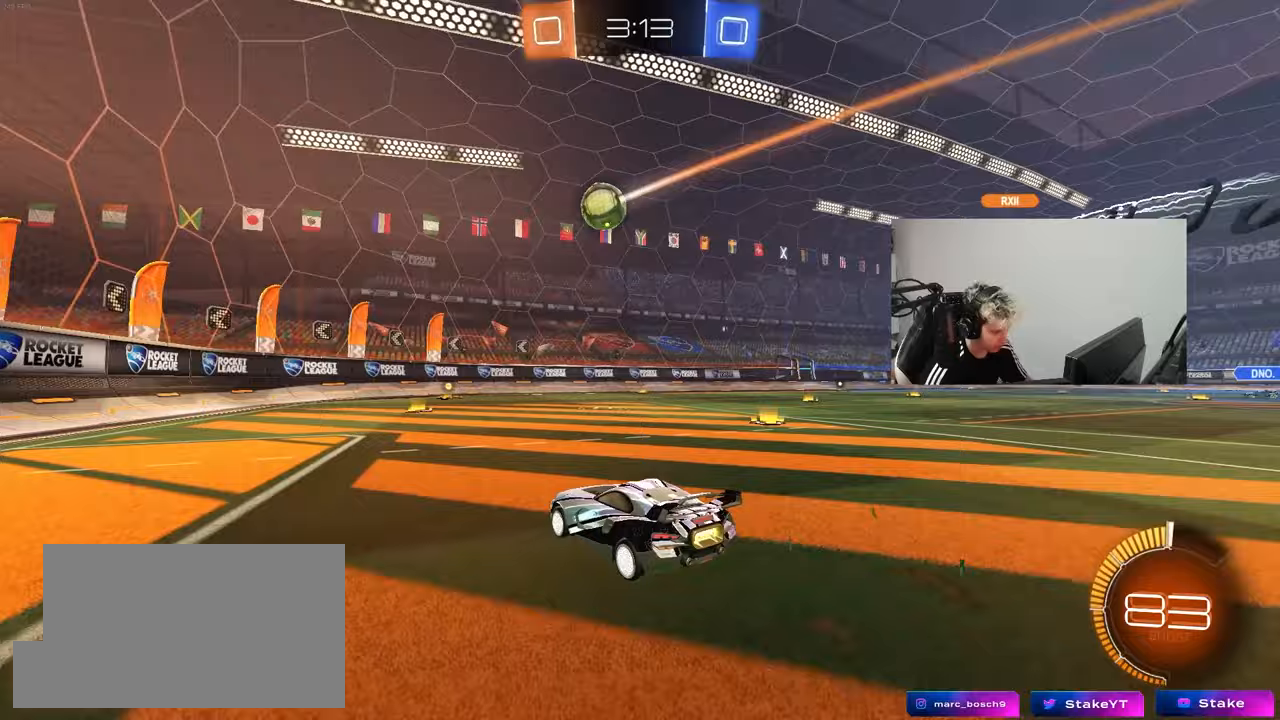
{"keys": ["d", "w"], "mouse": ["left"], "mouse_move": "still", "events": [[33, "w", "down"], [83, "d", "down"], [467, "mouse_left", "down"]]}
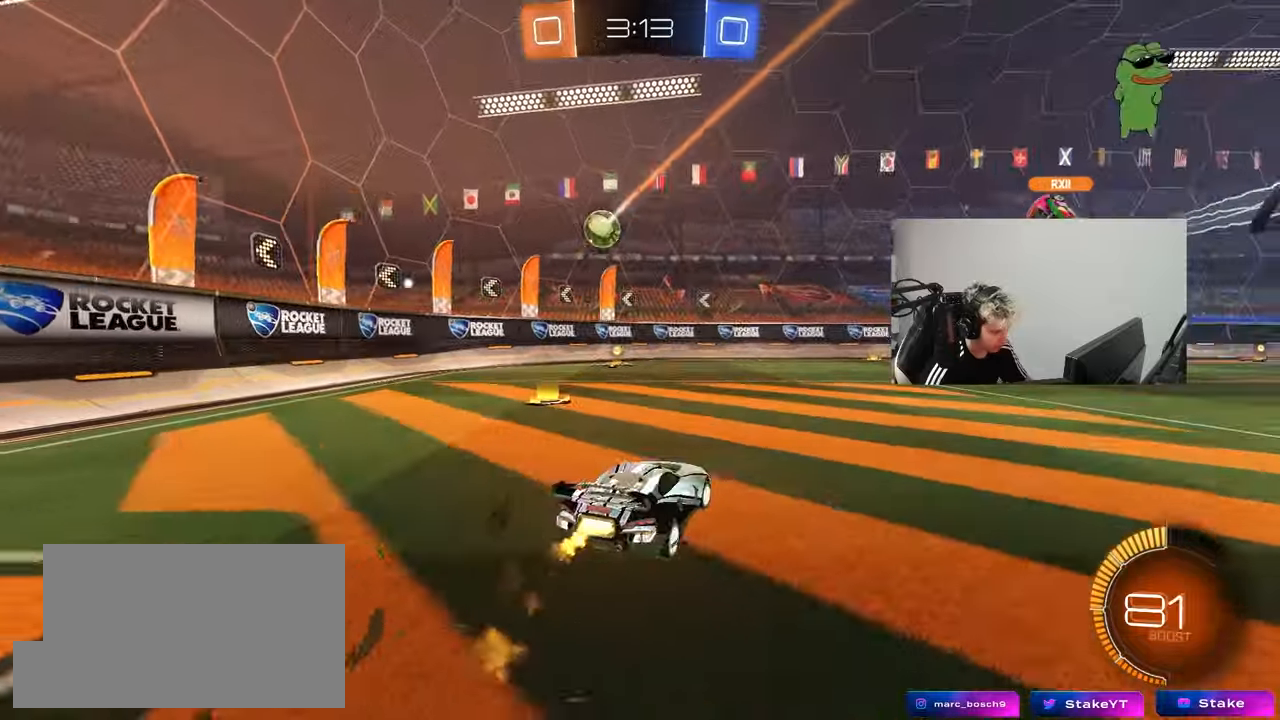
{"keys": ["d", "w"], "mouse": [], "mouse_move": "still", "events": [[150, "d", "up"], [250, "mouse_left", "up"], [283, "d", "down"]]}
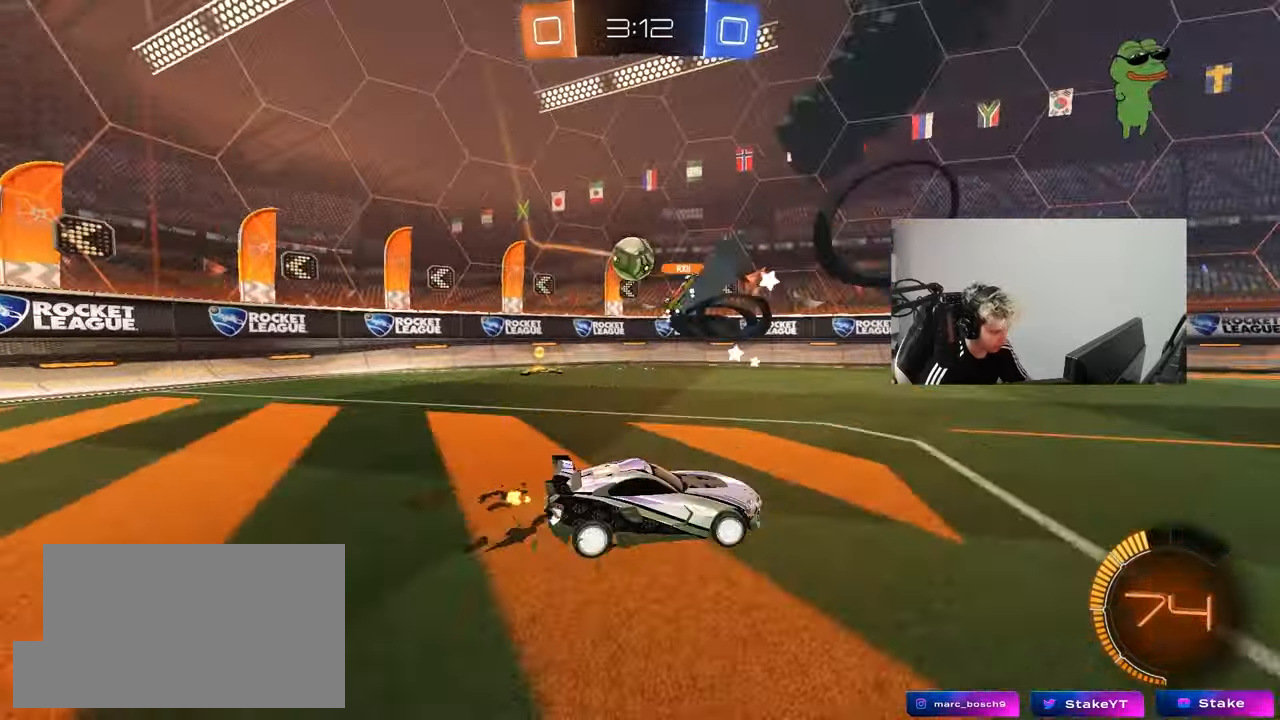
{"keys": ["a"], "mouse": [], "mouse_move": "still", "events": [[33, "d", "up"], [400, "a", "down"], [450, "shift", "down"], [450, "w", "up"], [500, "shift", "up"]]}
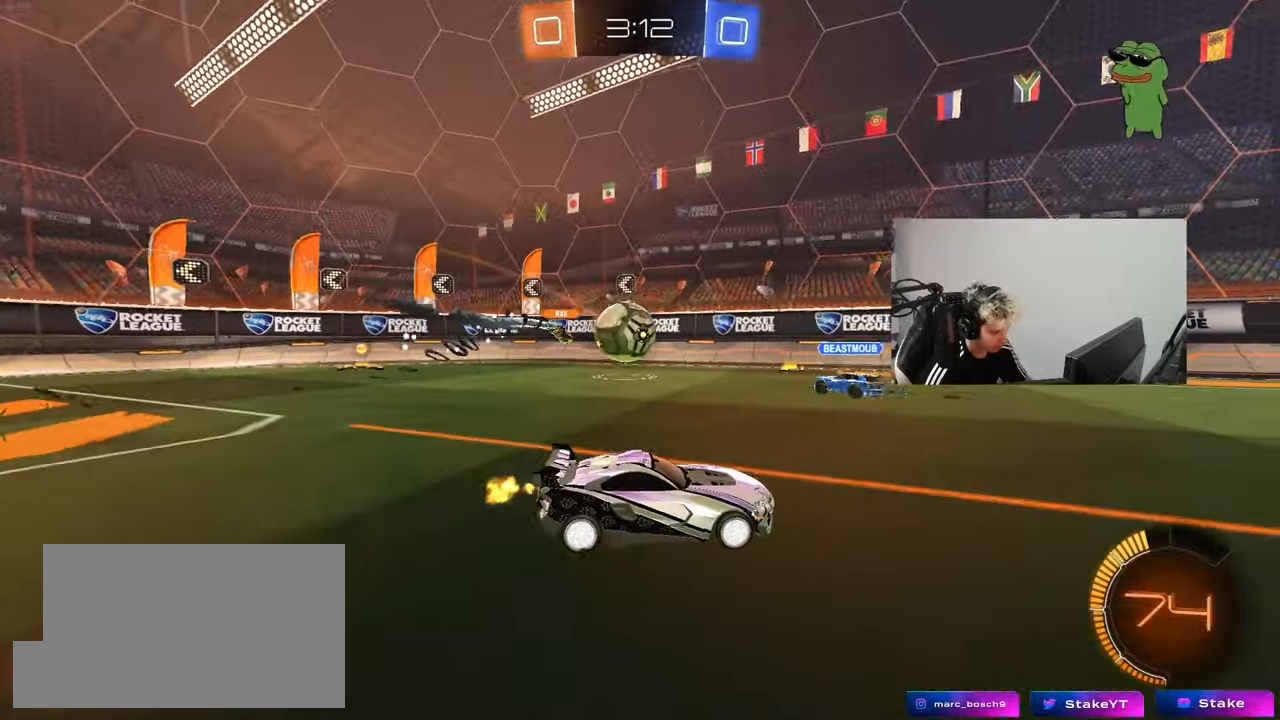
{"keys": ["s"], "mouse": [], "mouse_move": "still", "events": [[33, "s", "down"], [183, "a", "up"], [183, "d", "down"], [417, "d", "up"]]}
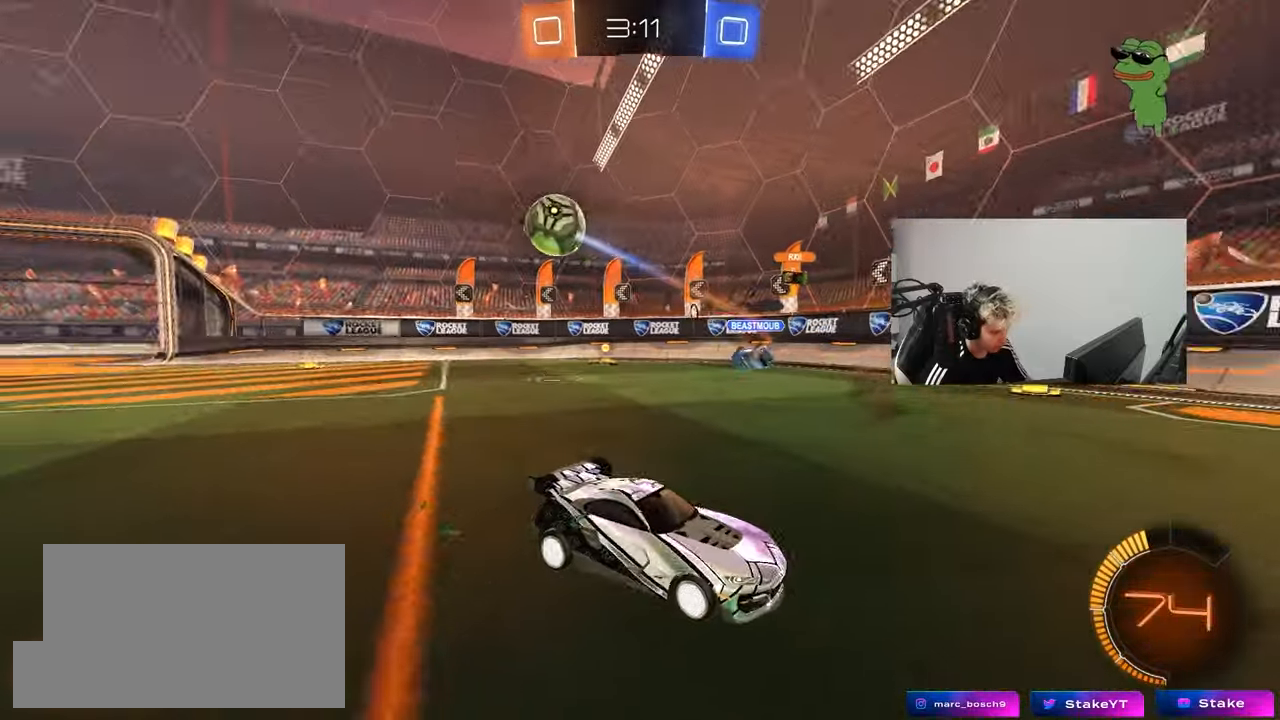
{"keys": ["s"], "mouse": ["right"], "mouse_move": "still", "events": [[250, "mouse_right", "down"], [283, "mouse_right", "up"], [333, "mouse_right", "down"]]}
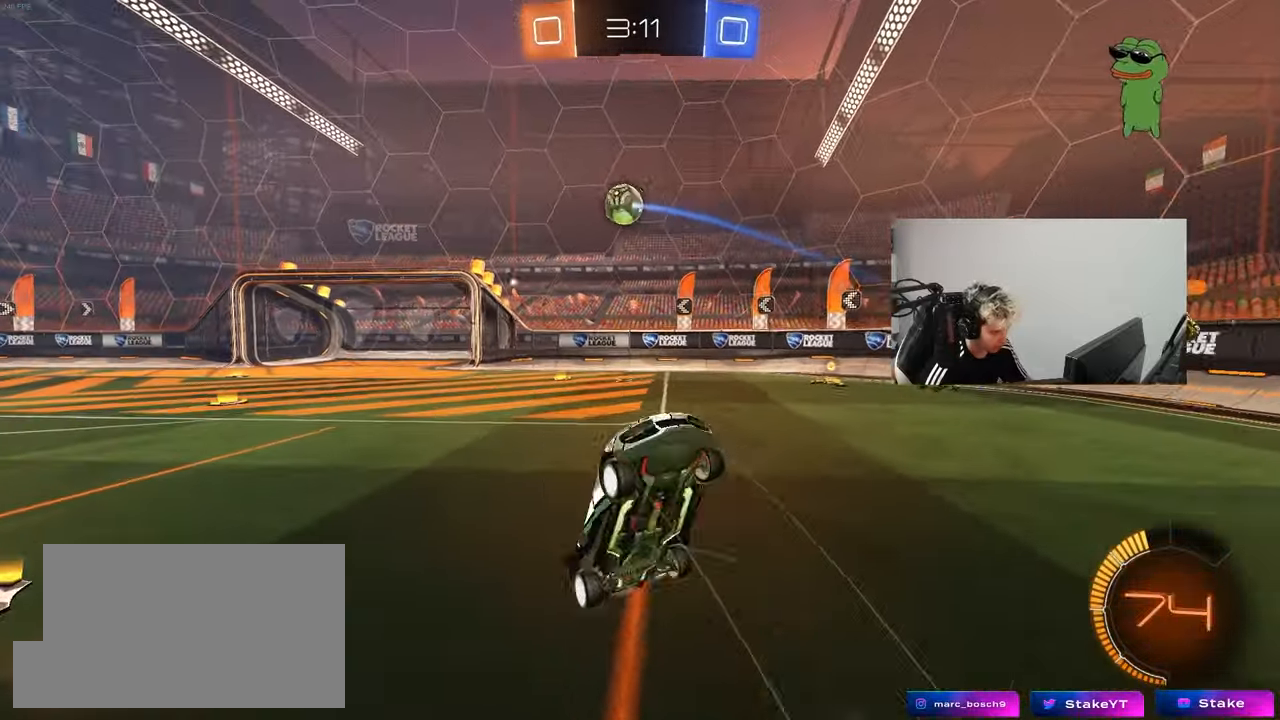
{"keys": ["d", "shift", "w"], "mouse": ["left"], "mouse_move": "still", "events": [[67, "mouse_right", "up"], [117, "s", "up"], [167, "d", "down"], [167, "shift", "down"], [217, "mouse_left", "down"], [217, "w", "down"]]}
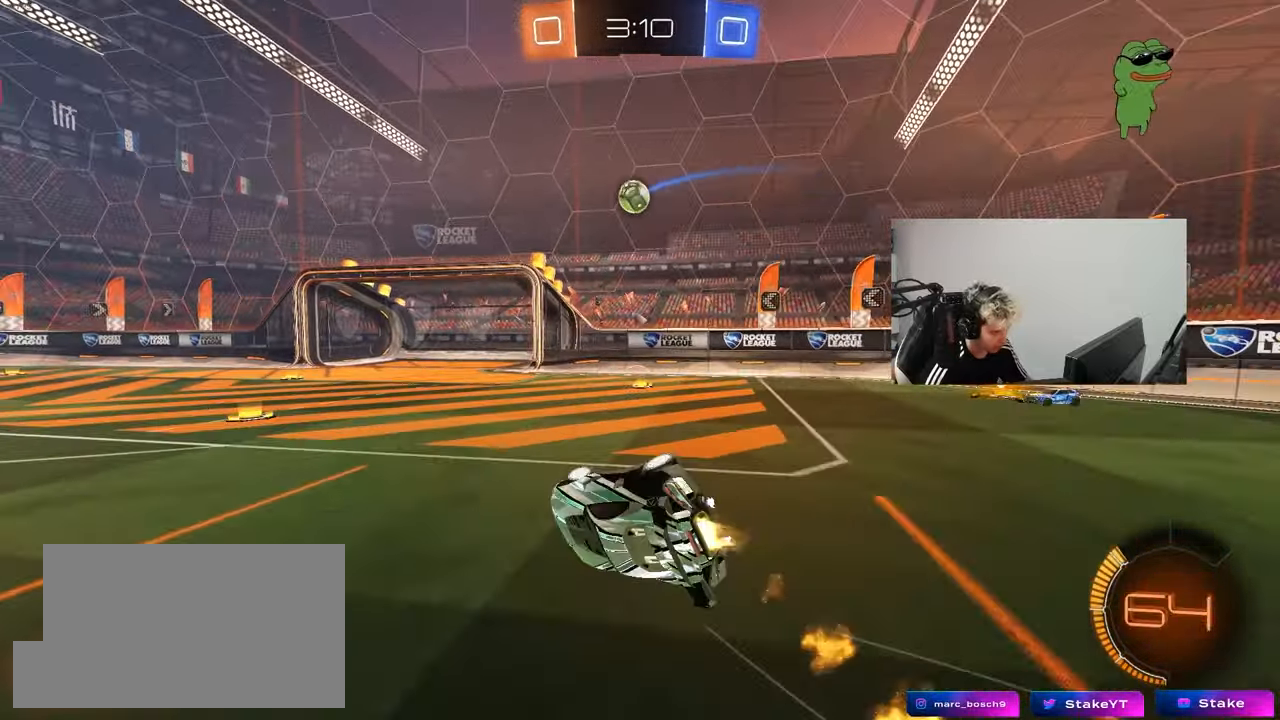
{"keys": [], "mouse": ["right"], "mouse_move": "still", "events": [[183, "shift", "up"], [283, "mouse_left", "up"], [417, "d", "up"], [417, "w", "up"], [500, "mouse_right", "down"]]}
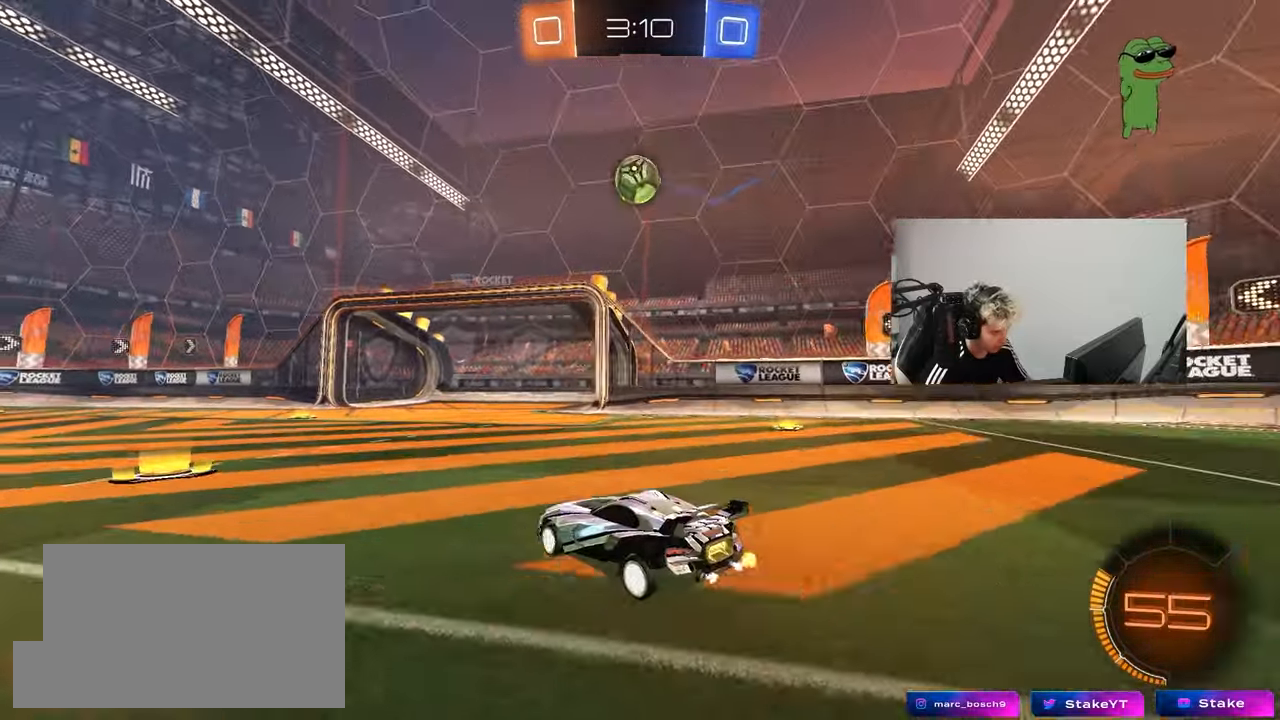
{"keys": ["d", "s"], "mouse": ["left", "right"], "mouse_move": "down-left", "events": [[67, "d", "down"], [67, "s", "down"], [250, "d", "up"], [250, "mouse_left", "down"], [250, "mouse_right", "up"], [250, "s", "up"], [333, "mouse_right", "down"], [433, "d", "down"], [483, "s", "down"]]}
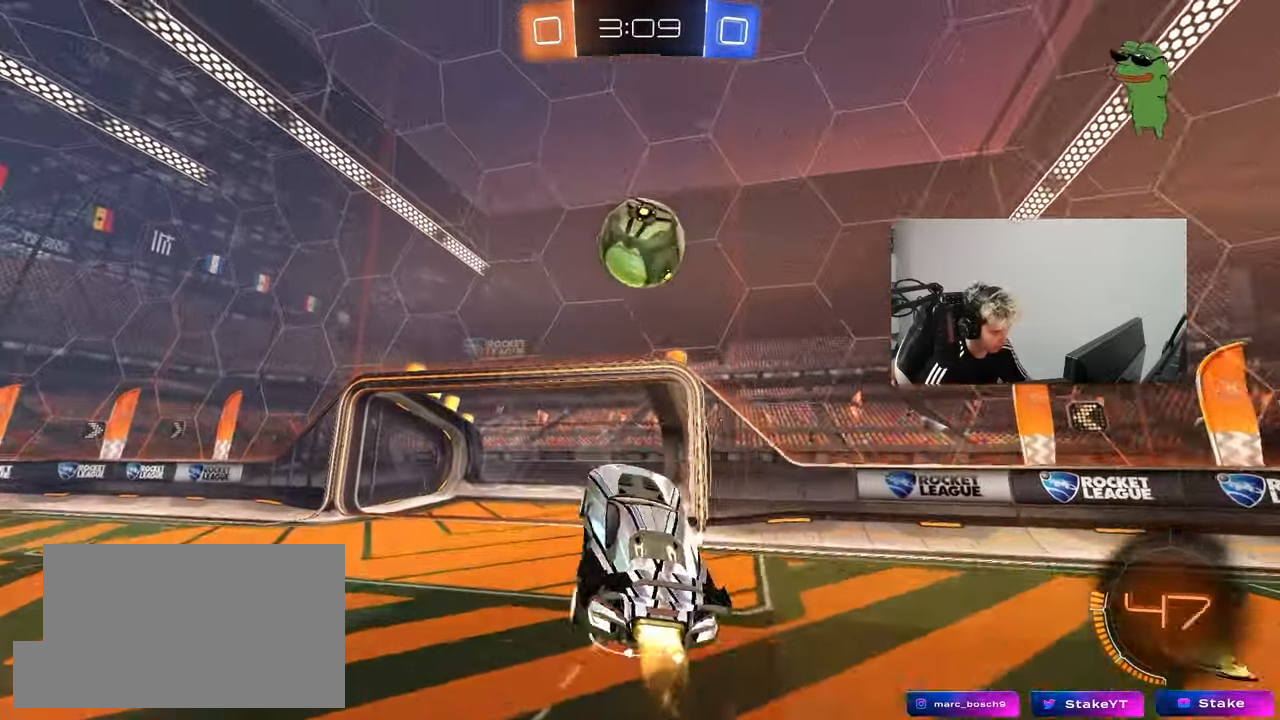
{"keys": ["a", "w"], "mouse": ["left"], "mouse_move": "down-left", "events": [[17, "mouse_right", "up"], [17, "s", "up"], [17, "shift", "down"], [67, "a", "down"], [67, "d", "up"], [117, "s", "down"], [217, "a", "up"], [217, "s", "up"], [250, "a", "down"], [250, "shift", "up"], [300, "w", "down"]]}
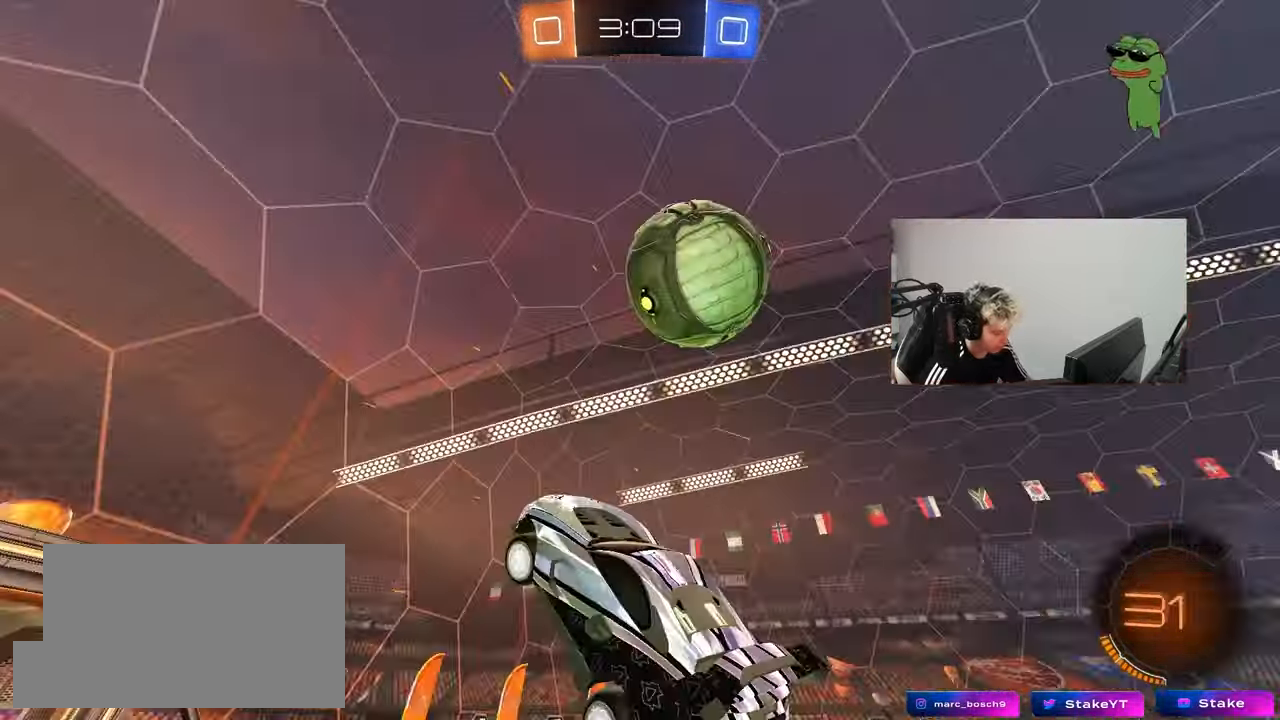
{"keys": ["a", "s"], "mouse": [], "mouse_move": "still", "events": [[33, "w", "up"], [83, "a", "up"], [83, "d", "down"], [183, "shift", "down"], [233, "s", "down"], [317, "mouse_left", "up"], [367, "shift", "up"], [417, "d", "up"], [467, "a", "down"]]}
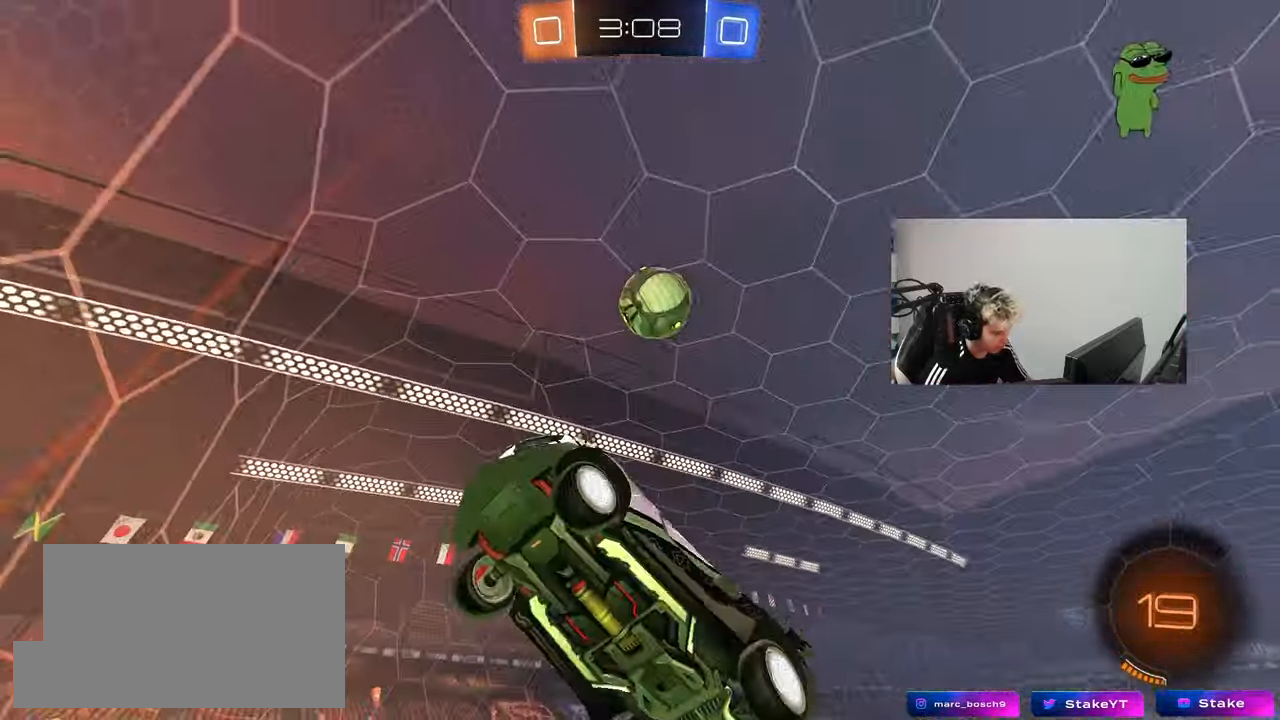
{"keys": ["w"], "mouse": [], "mouse_move": "still", "events": [[17, "a", "up"], [17, "s", "up"], [150, "w", "down"], [250, "a", "down"], [383, "a", "up"]]}
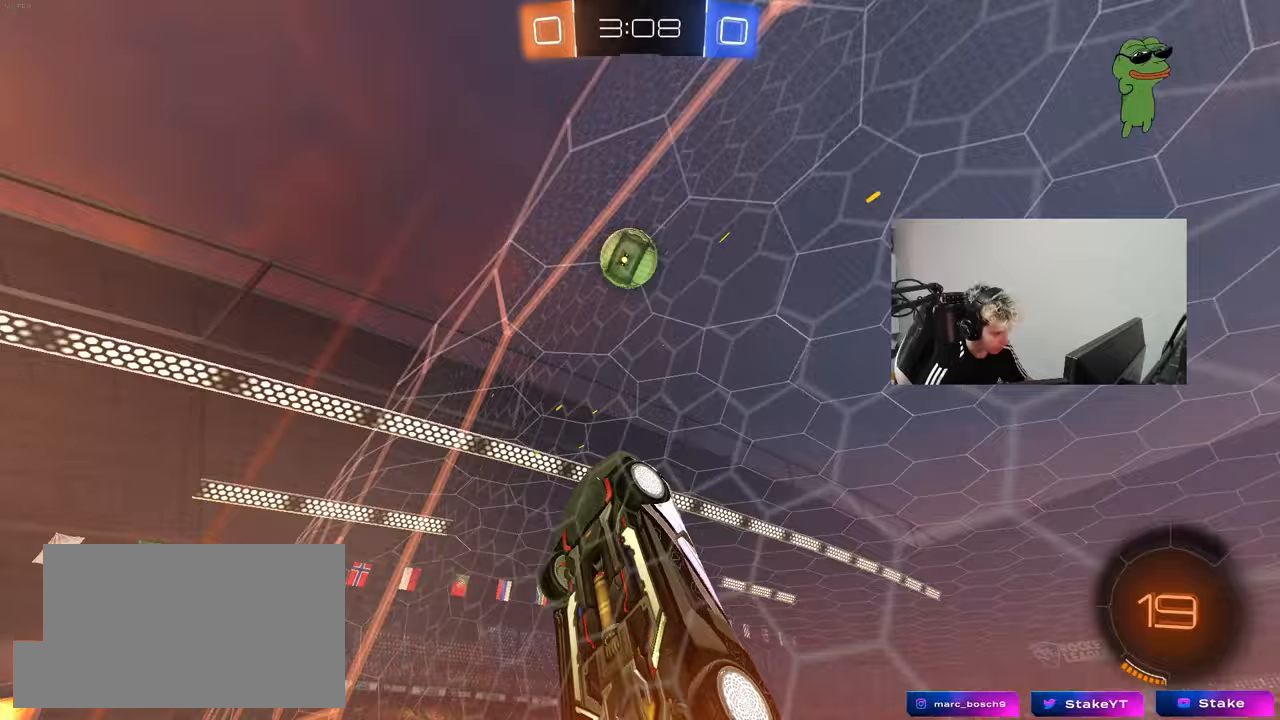
{"keys": ["w"], "mouse": [], "mouse_move": "still", "events": [[167, "a", "down"], [267, "a", "up"]]}
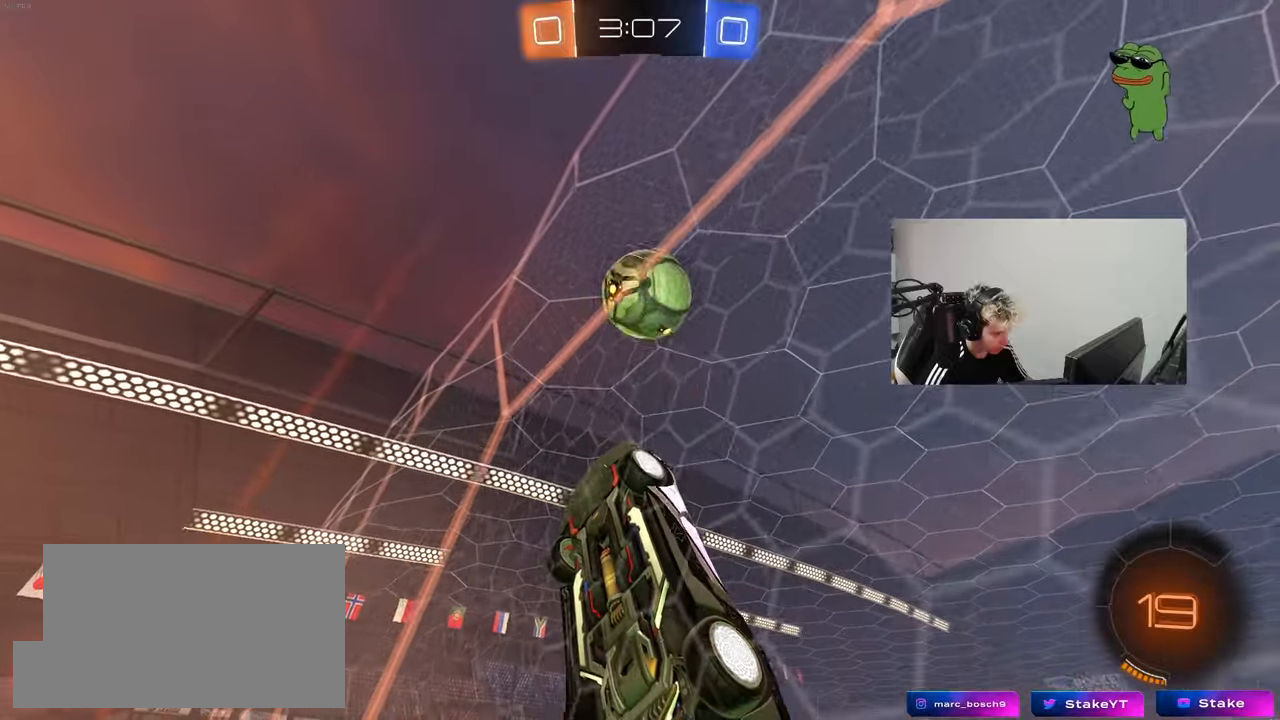
{"keys": ["d", "shift"], "mouse": ["left", "right"], "mouse_move": "down-left", "events": [[33, "a", "down"], [33, "mouse_left", "down"], [83, "a", "up"], [83, "w", "up"], [233, "mouse_right", "down"], [267, "d", "down"], [267, "shift", "down"], [317, "mouse_right", "up"], [367, "mouse_right", "down"]]}